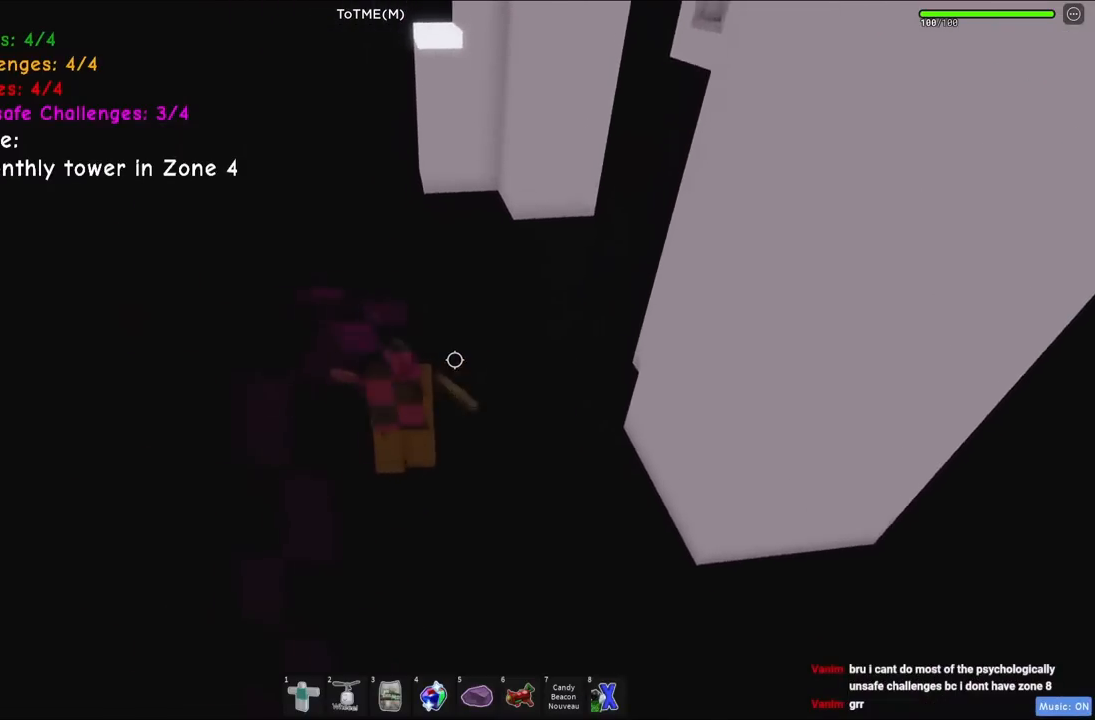
Gameplay with keyboard; each line is a JSON object with the keys held at the frame after it. "events" lists presses ("down") and releases ("up") of "a", "ctrl", "d", "e", "q", "s", "shift", "space" and "w" between this image and that frame as [ms after this image, input, new state], when the widget could be followed in between. No other keys are recorded. Mouse input is not recorded.
{"keys": ["space", "w"], "events": []}
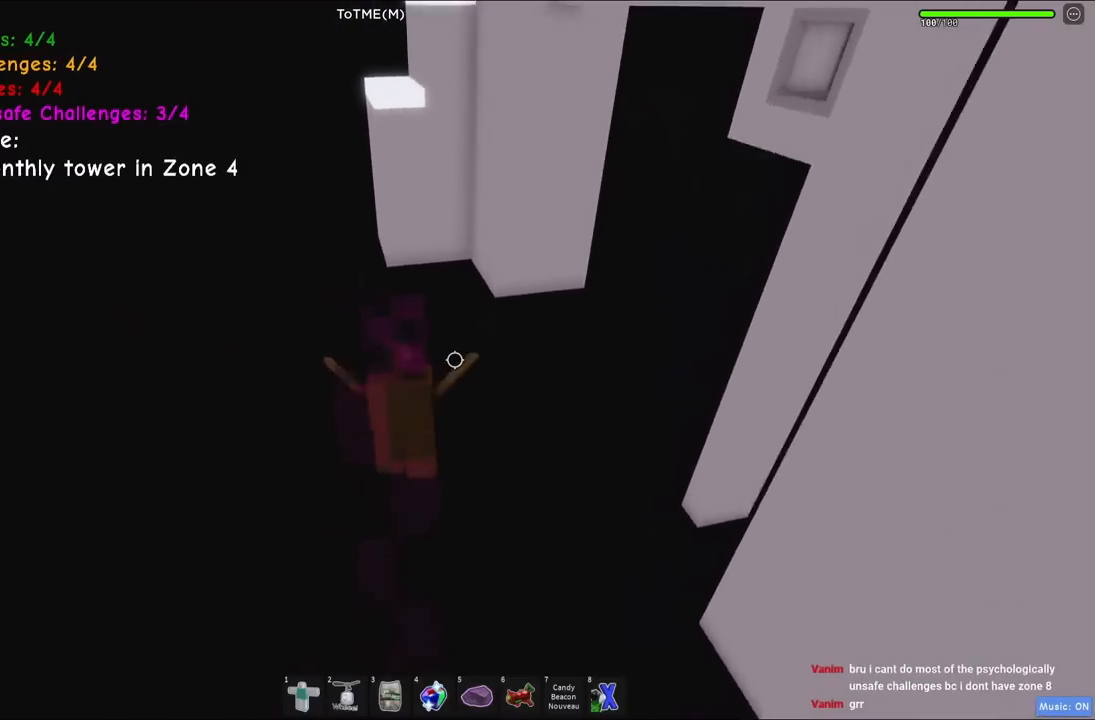
{"keys": ["a", "space", "w"], "events": [[317, "a", "down"]]}
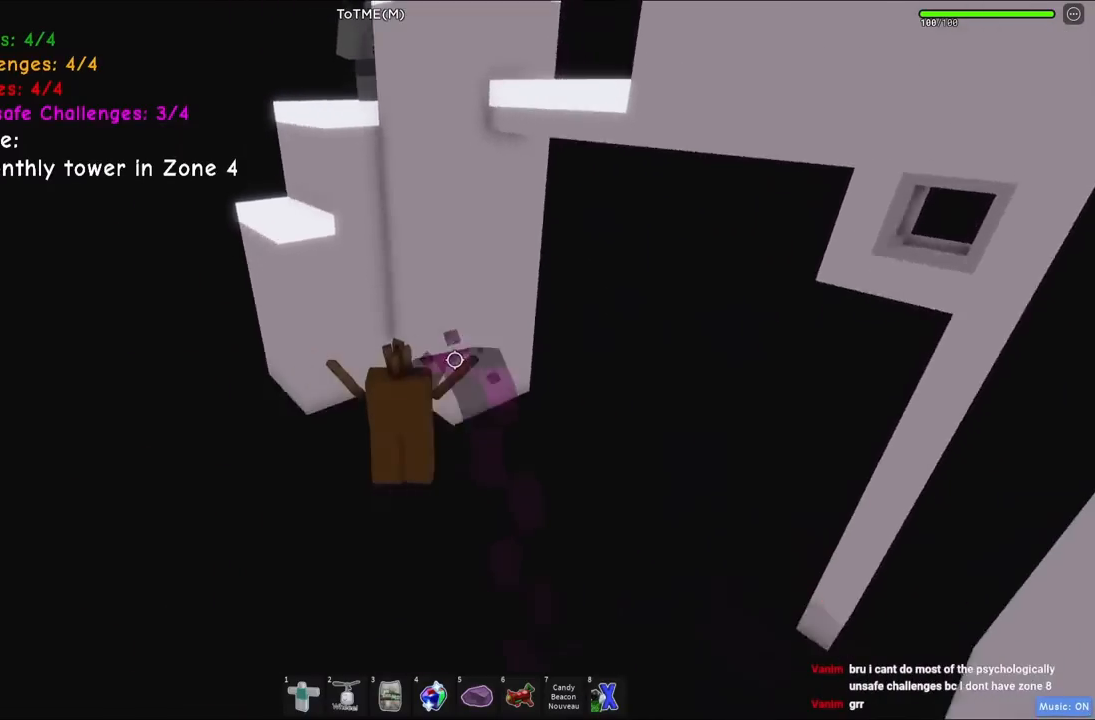
{"keys": ["d"], "events": [[67, "a", "up"], [67, "space", "up"], [317, "w", "up"], [350, "d", "down"]]}
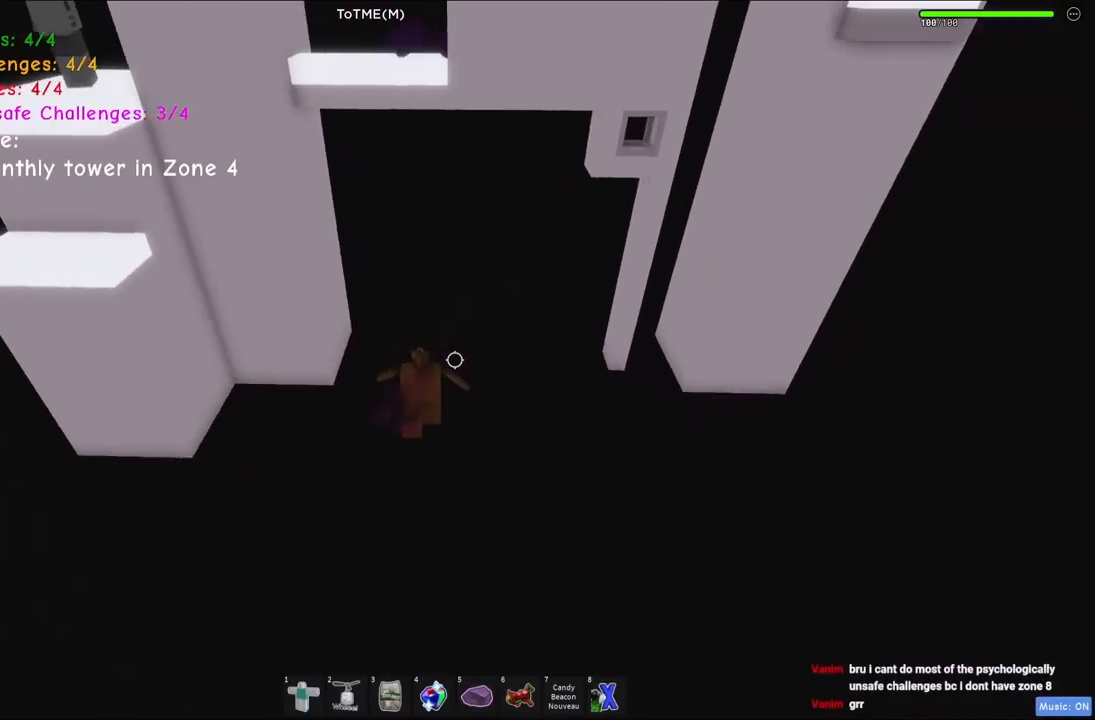
{"keys": ["d", "w"], "events": [[317, "w", "down"]]}
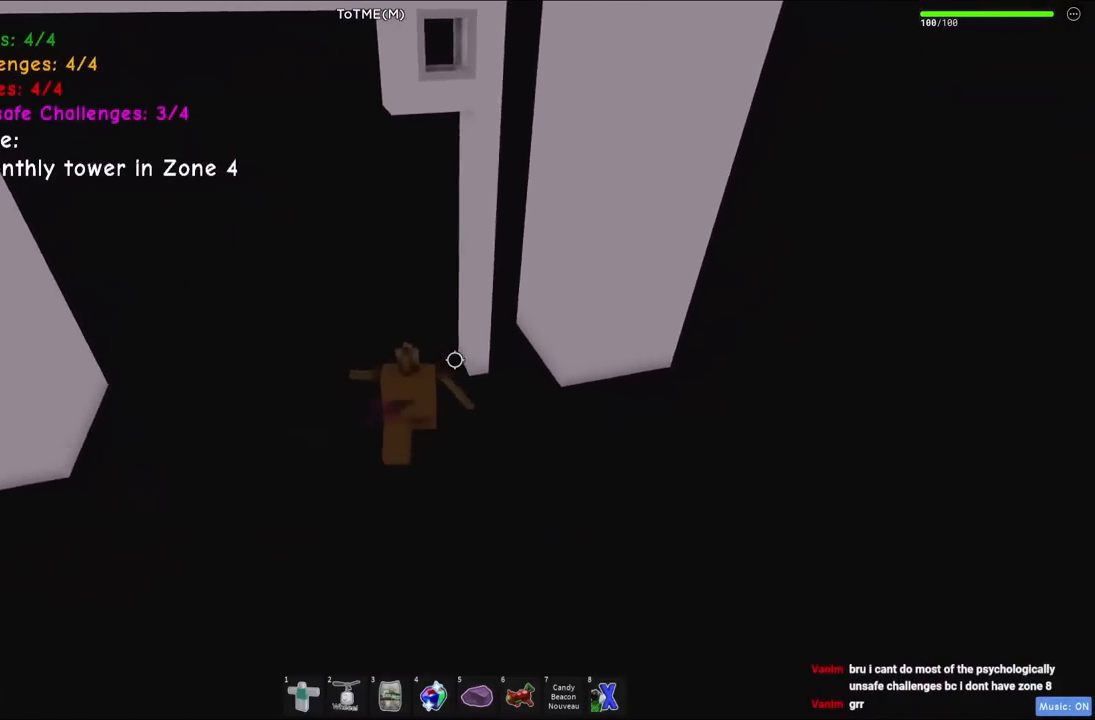
{"keys": ["space"], "events": [[184, "d", "up"], [400, "space", "down"], [434, "w", "up"]]}
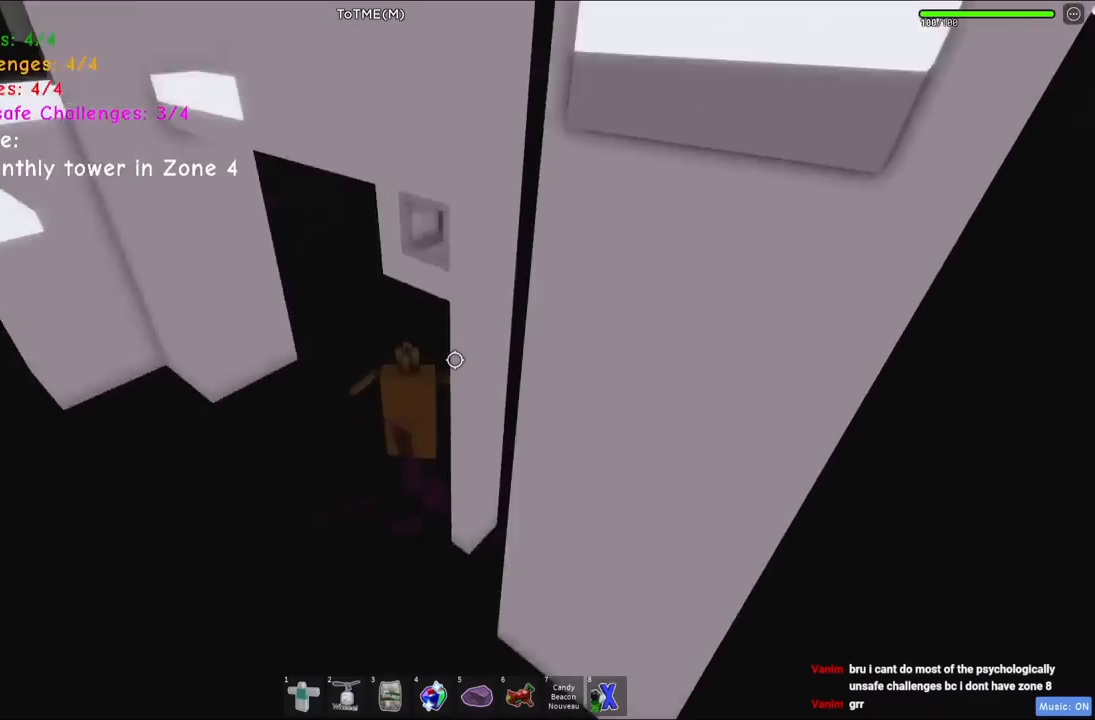
{"keys": ["d", "s"], "events": [[84, "space", "up"], [267, "d", "down"], [350, "d", "up"], [434, "s", "down"], [450, "d", "down"]]}
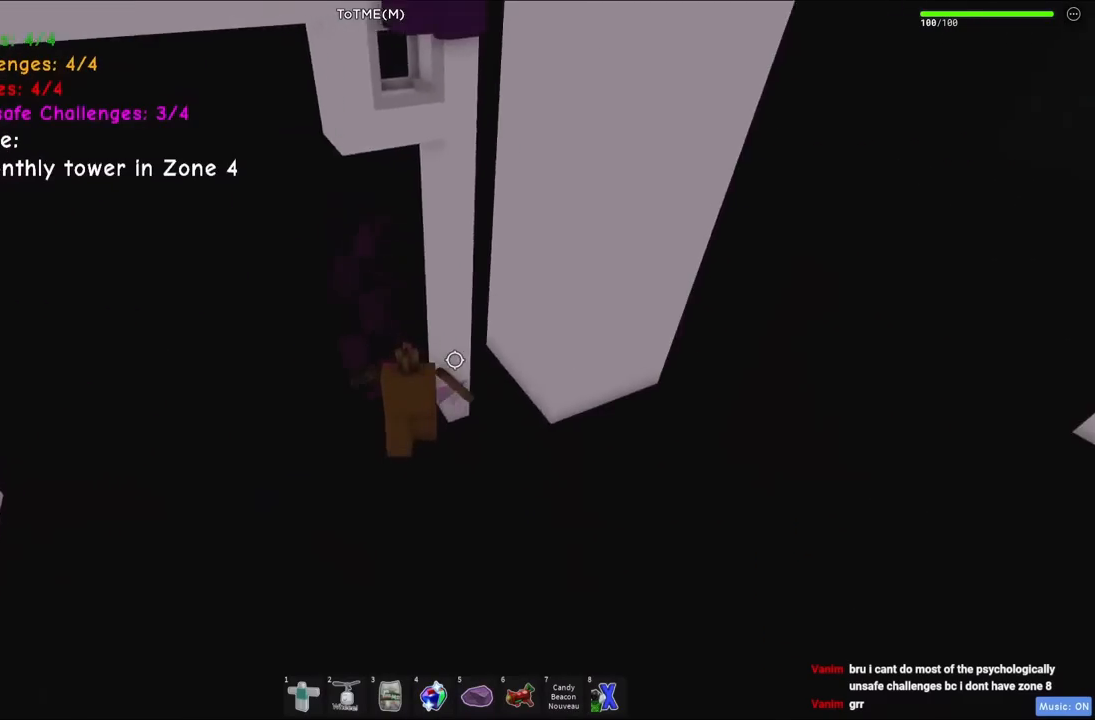
{"keys": ["w"], "events": [[67, "s", "up"], [150, "d", "up"], [217, "w", "down"]]}
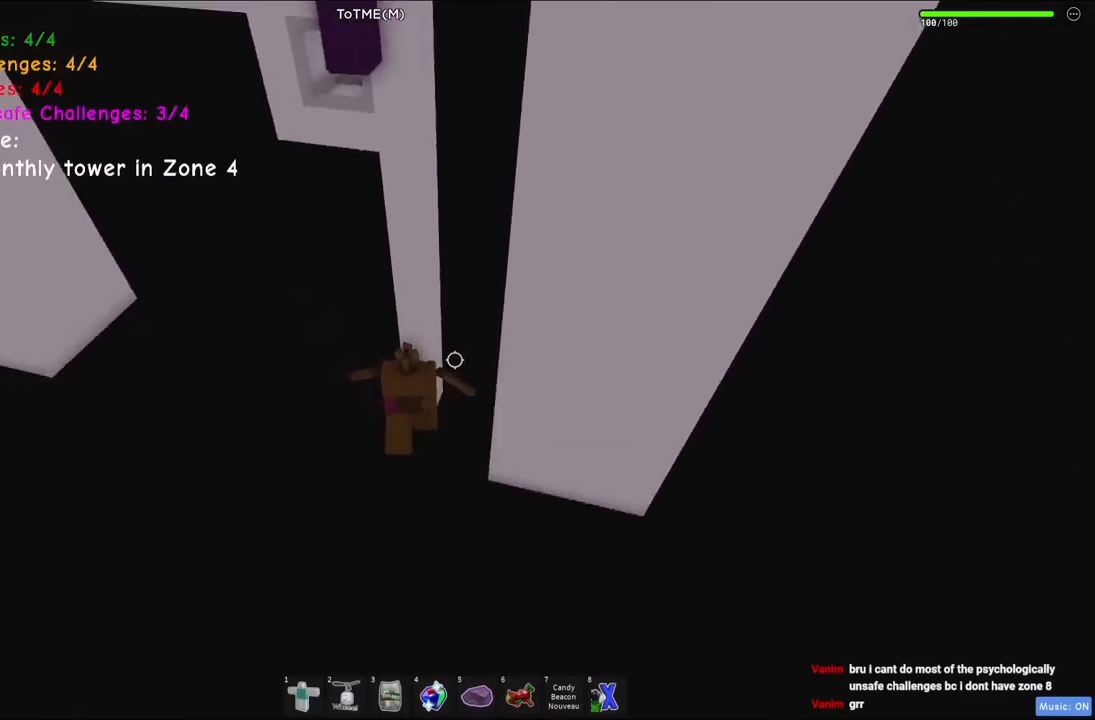
{"keys": ["w"], "events": [[34, "w", "up"], [50, "space", "down"], [167, "w", "down"], [200, "space", "up"]]}
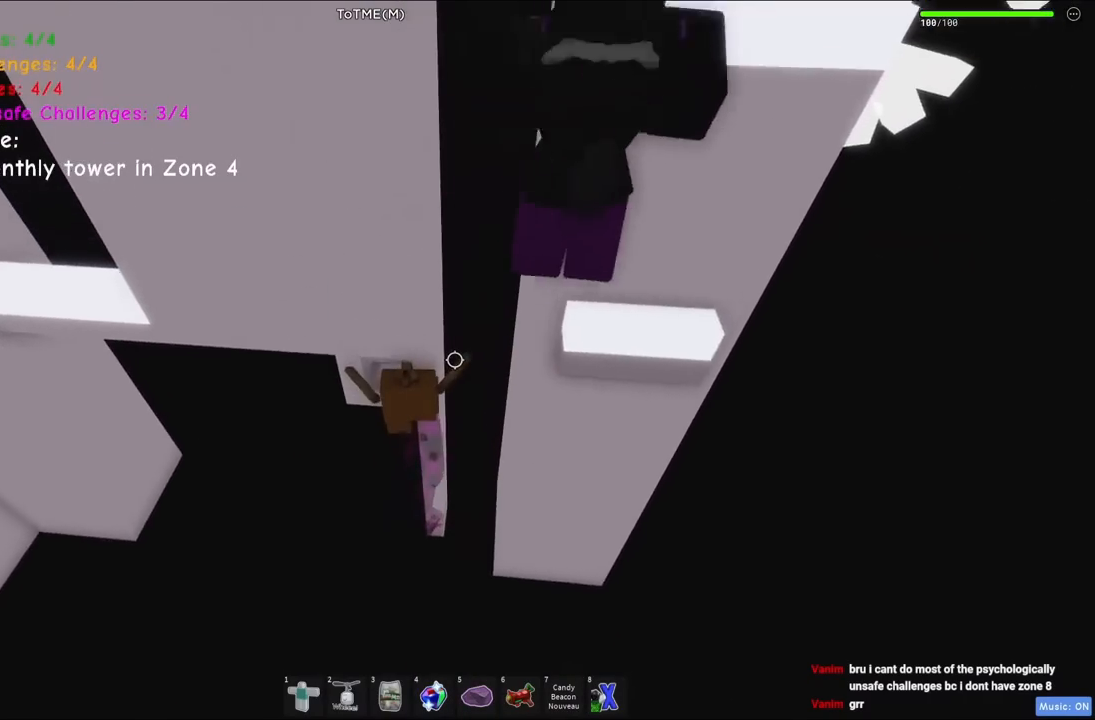
{"keys": ["d", "w"], "events": [[200, "a", "down"], [267, "a", "up"], [300, "w", "up"], [500, "d", "down"], [500, "w", "down"]]}
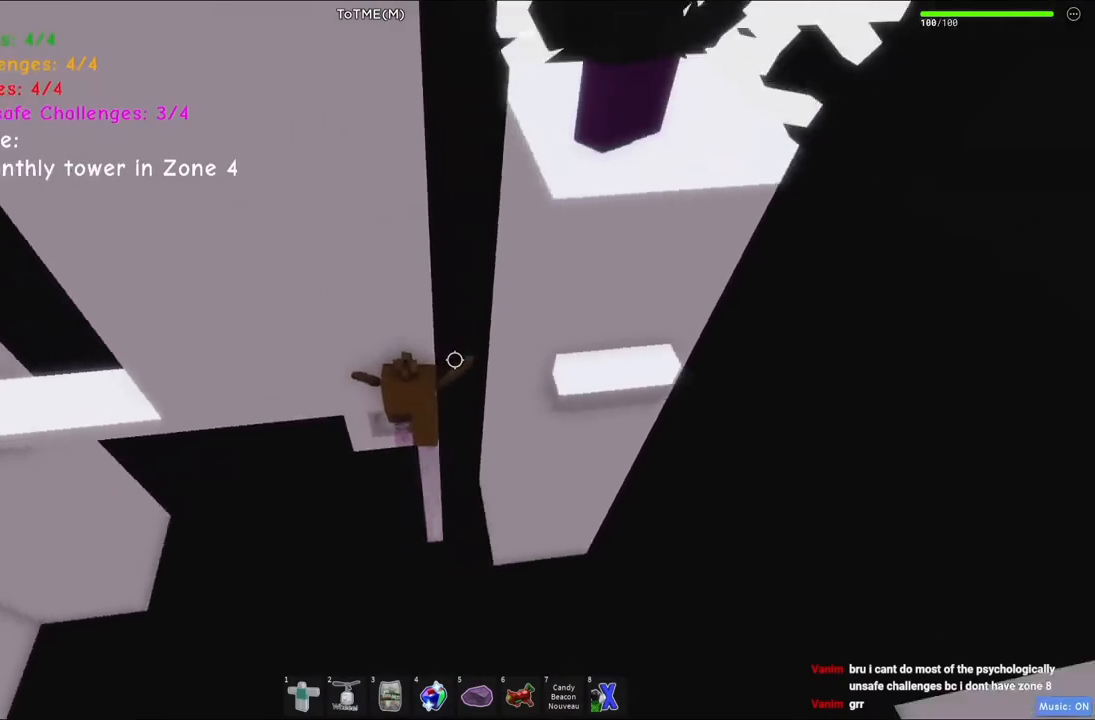
{"keys": ["d", "w"], "events": [[67, "space", "down"], [300, "space", "up"]]}
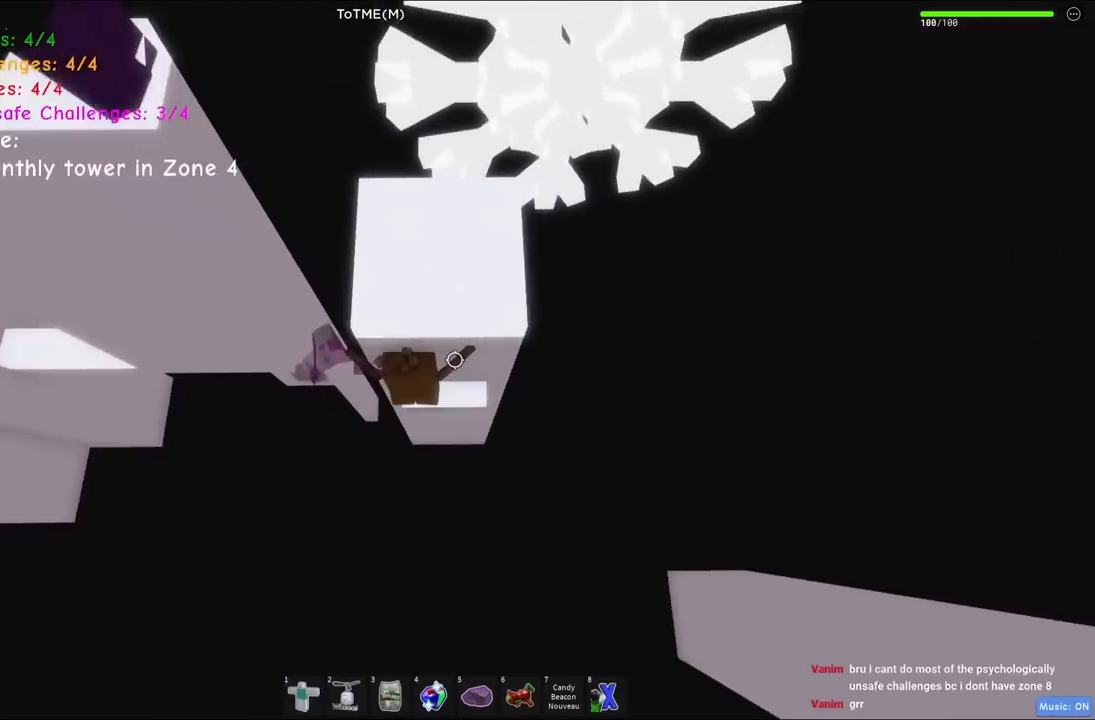
{"keys": ["w"], "events": [[67, "d", "up"], [67, "space", "down"], [117, "w", "up"], [217, "w", "down"], [250, "space", "up"]]}
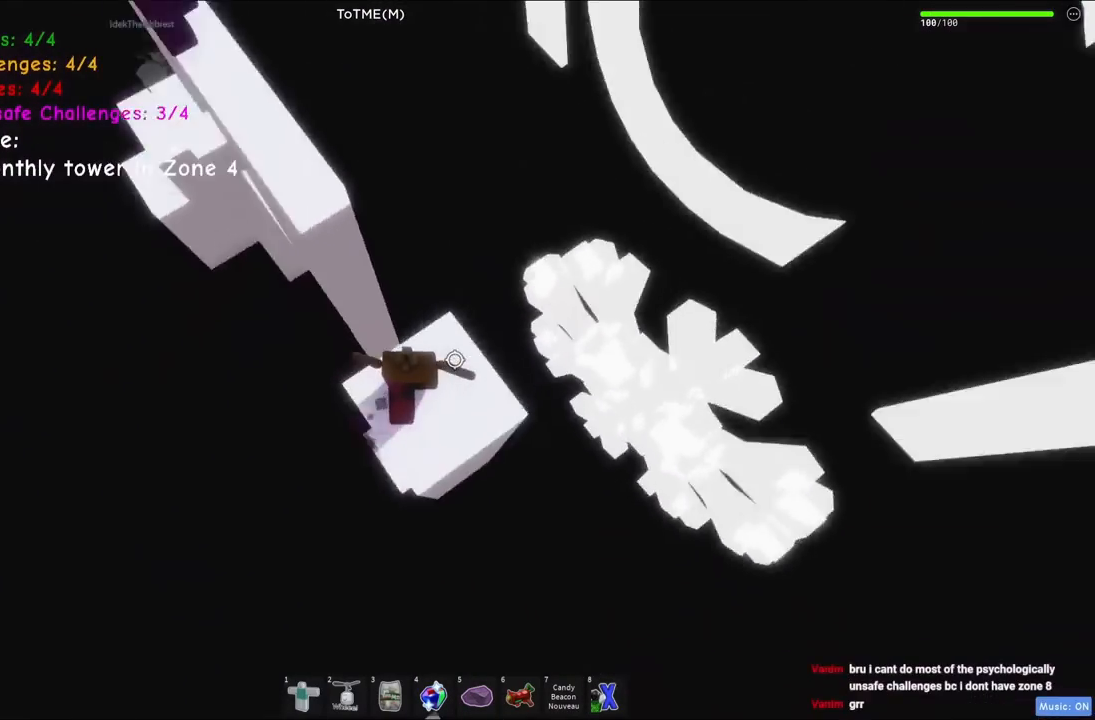
{"keys": ["w"], "events": [[67, "space", "down"], [250, "space", "up"]]}
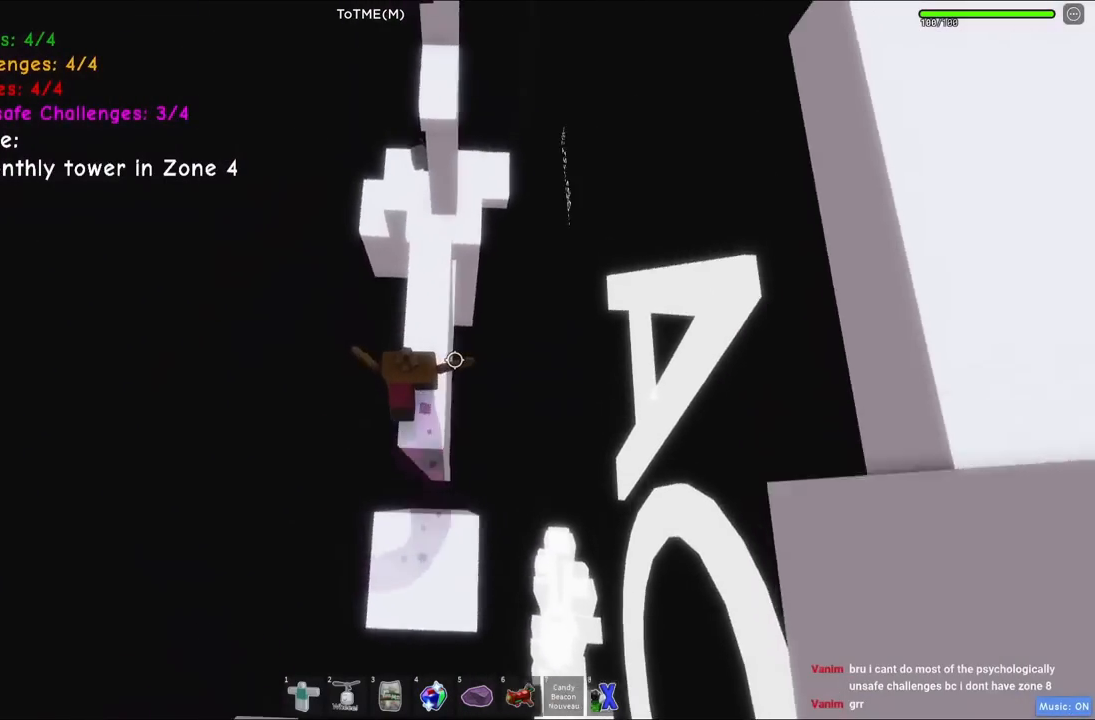
{"keys": ["space", "w"], "events": [[400, "space", "down"]]}
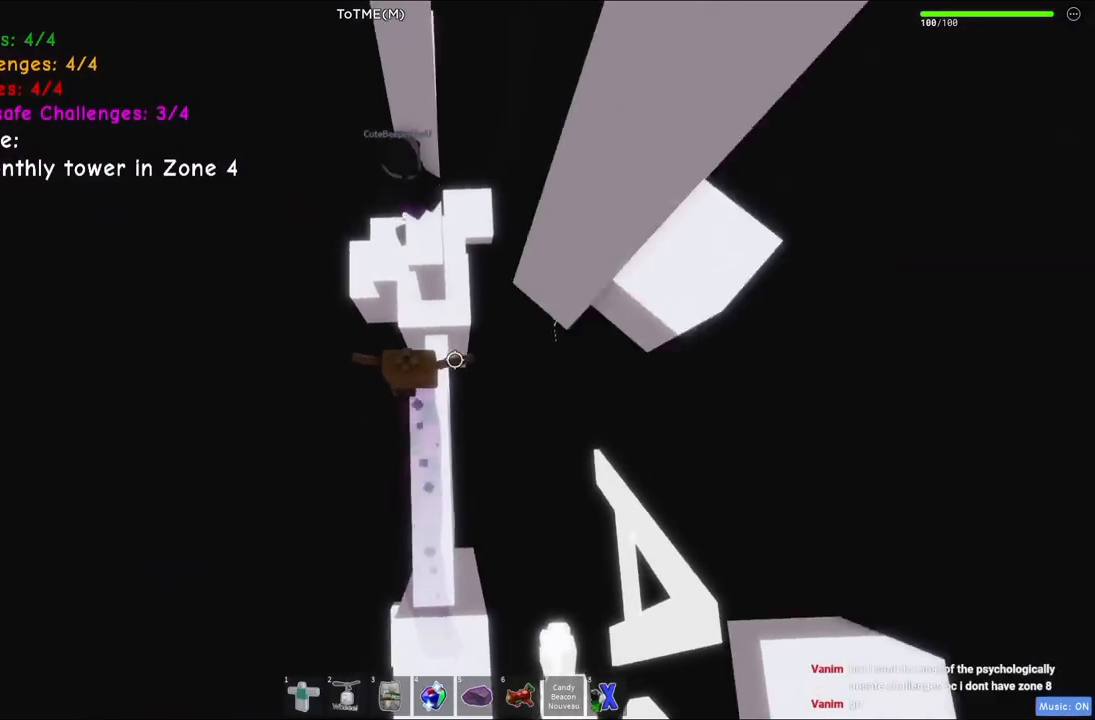
{"keys": [], "events": [[84, "space", "up"], [484, "w", "up"]]}
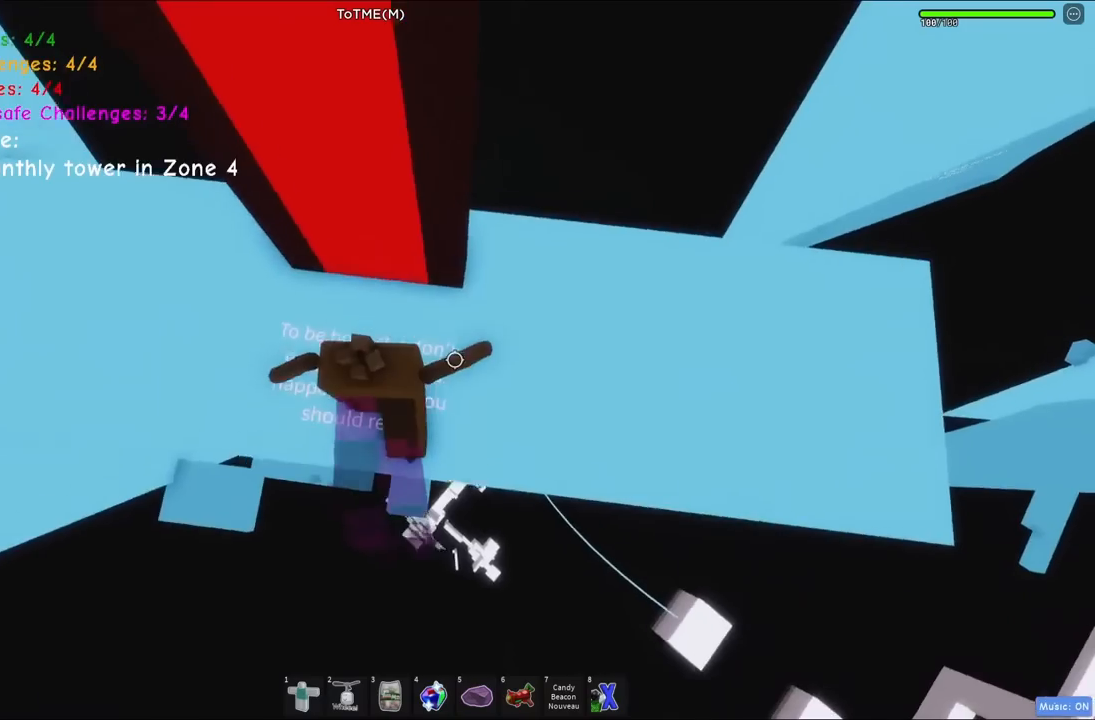
{"keys": ["w"], "events": [[167, "a", "down"], [267, "a", "up"], [500, "w", "down"]]}
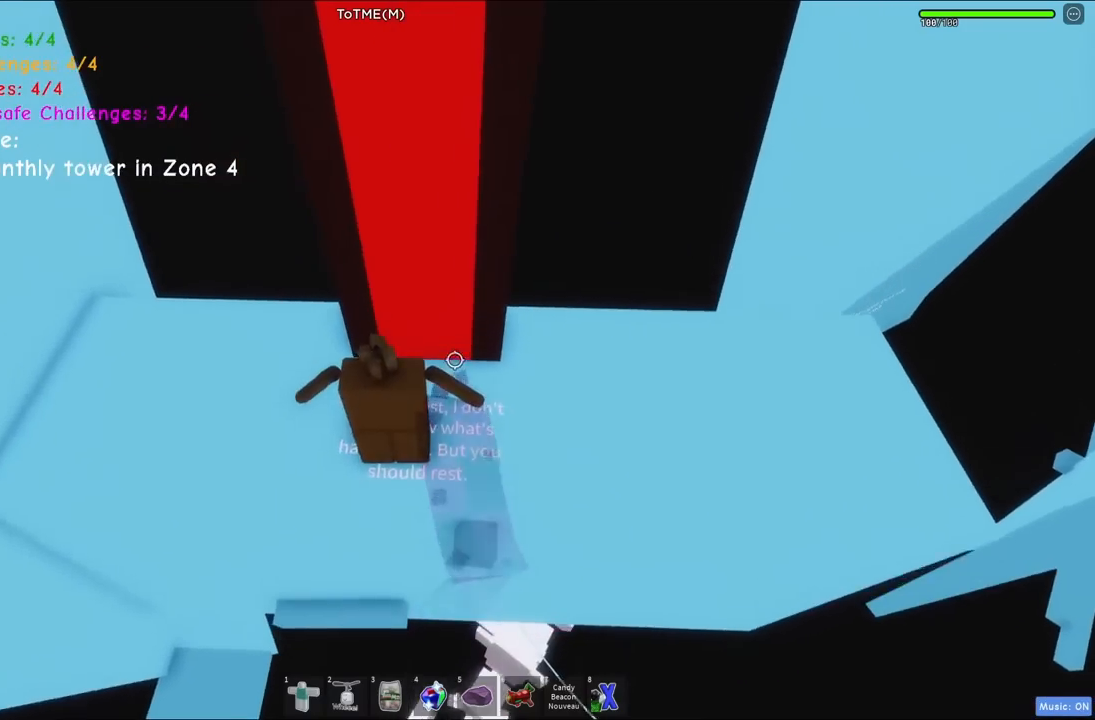
{"keys": ["shift"], "events": [[50, "d", "down"], [134, "d", "up"], [217, "w", "up"], [450, "shift", "down"]]}
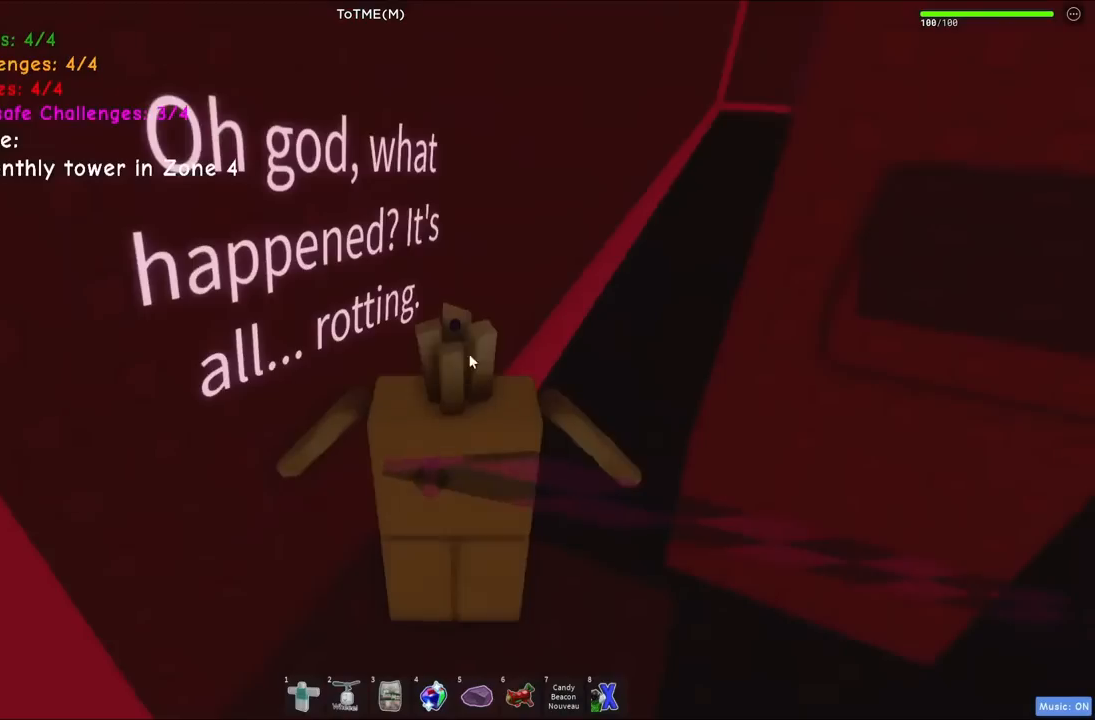
{"keys": [], "events": [[34, "shift", "up"], [400, "shift", "down"], [450, "shift", "up"]]}
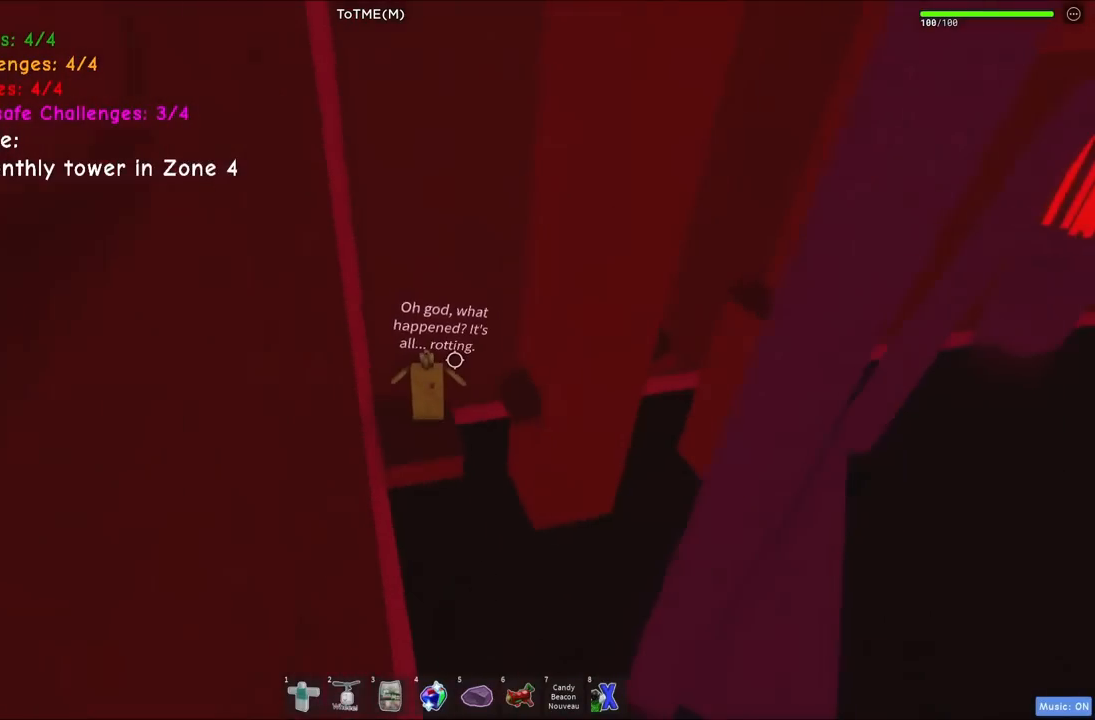
{"keys": ["d"], "events": [[167, "s", "down"], [267, "s", "up"], [484, "d", "down"]]}
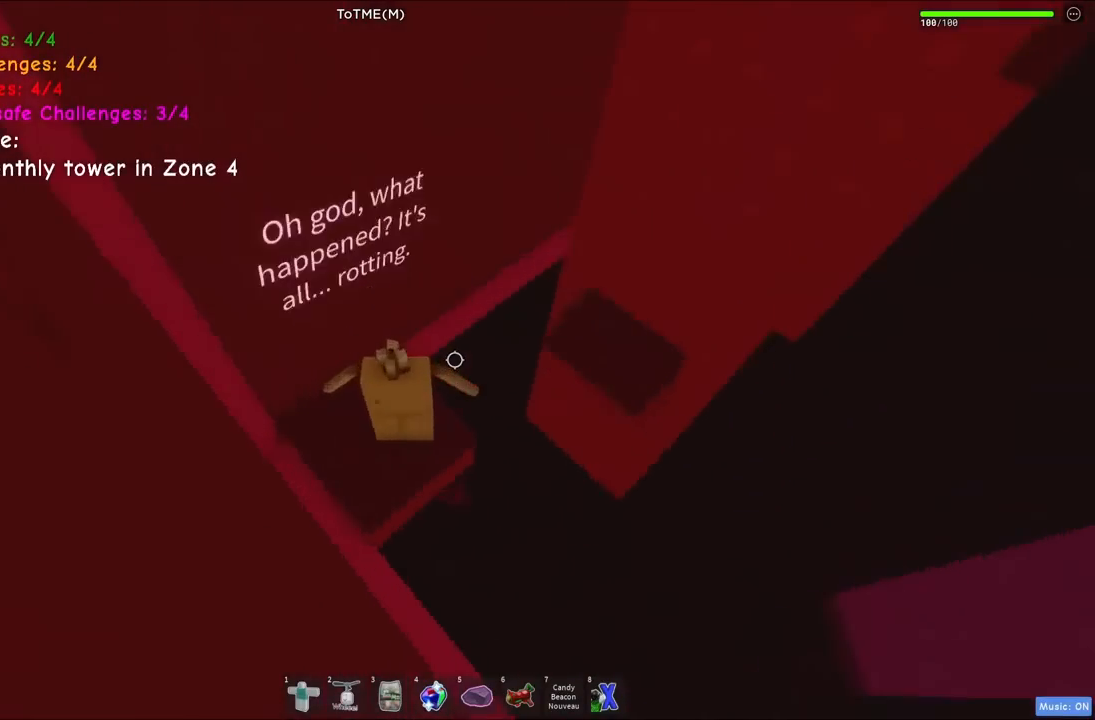
{"keys": ["d"], "events": [[67, "space", "down"], [234, "w", "down"], [250, "space", "up"], [417, "w", "up"]]}
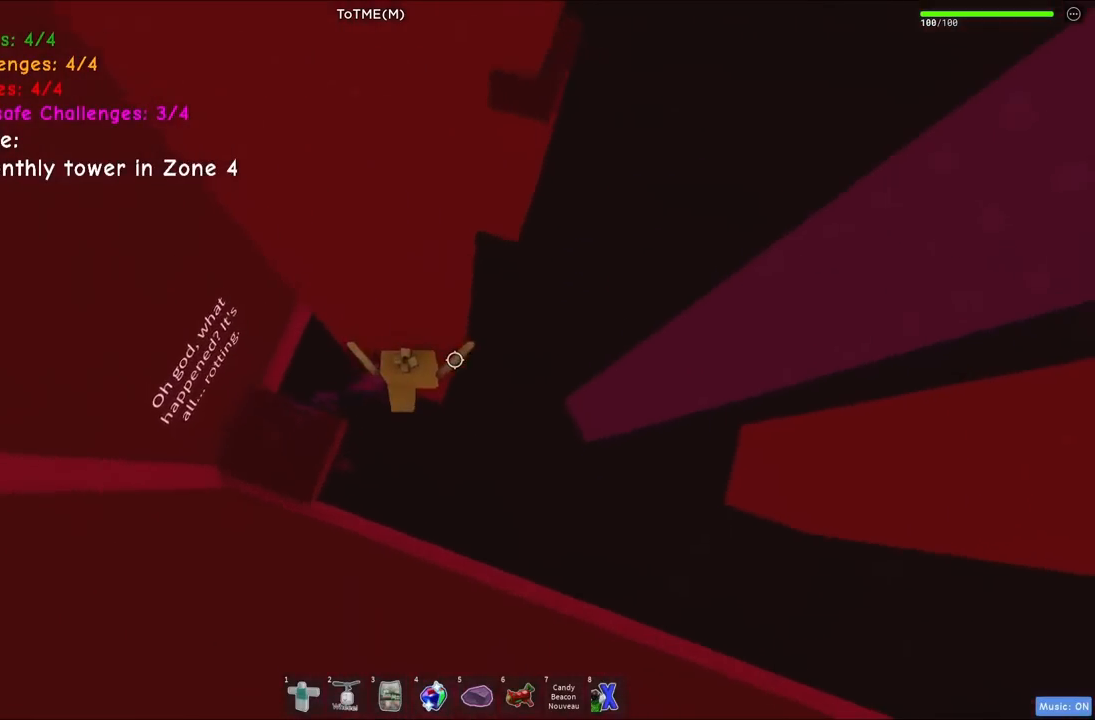
{"keys": ["d"], "events": [[84, "space", "down"], [267, "space", "up"]]}
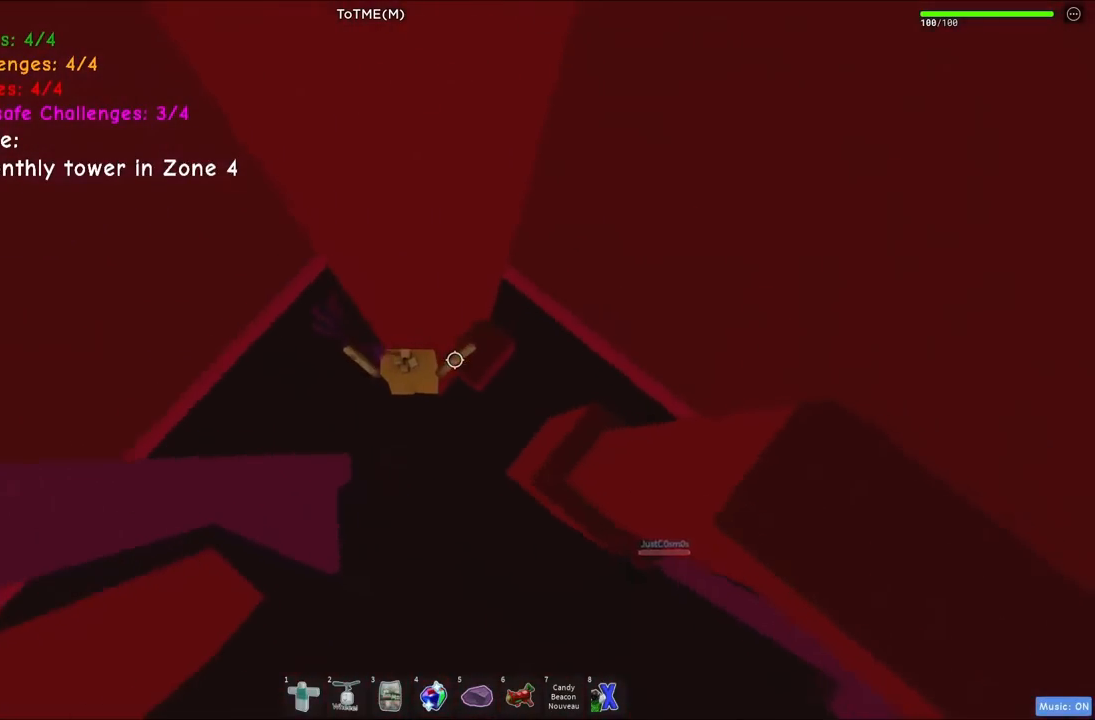
{"keys": ["d", "space"], "events": [[134, "w", "down"], [184, "d", "up"], [200, "w", "up"], [300, "d", "down"], [384, "space", "down"]]}
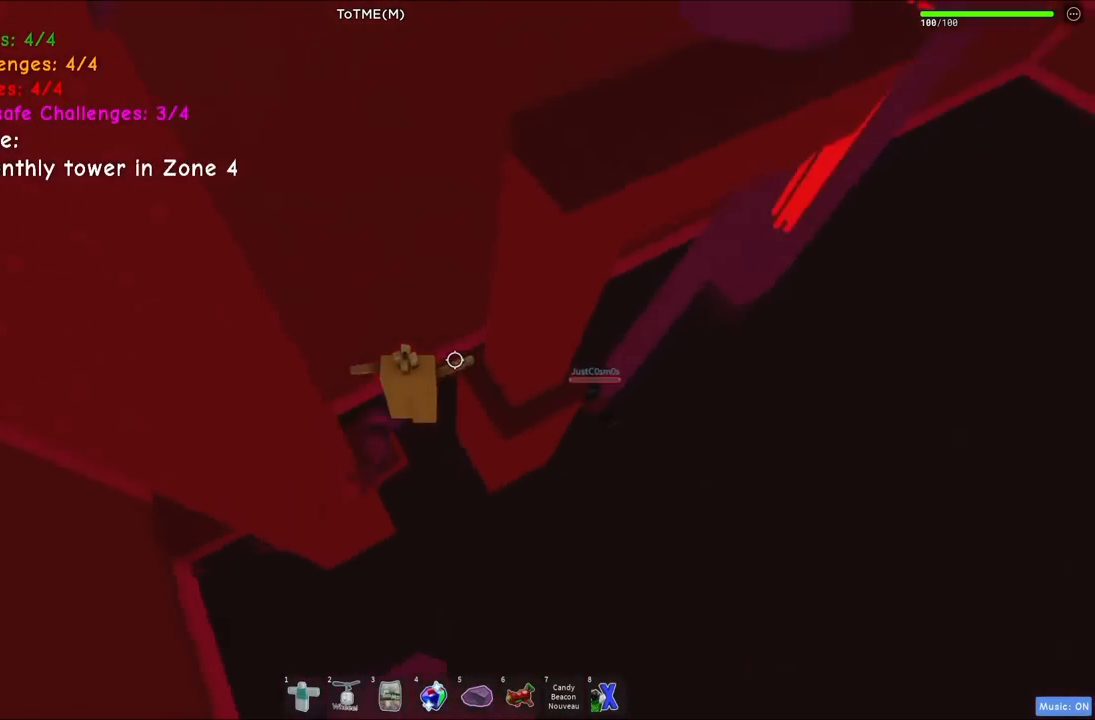
{"keys": ["d", "w"], "events": [[50, "d", "up"], [50, "space", "up"], [150, "d", "down"], [267, "w", "down"]]}
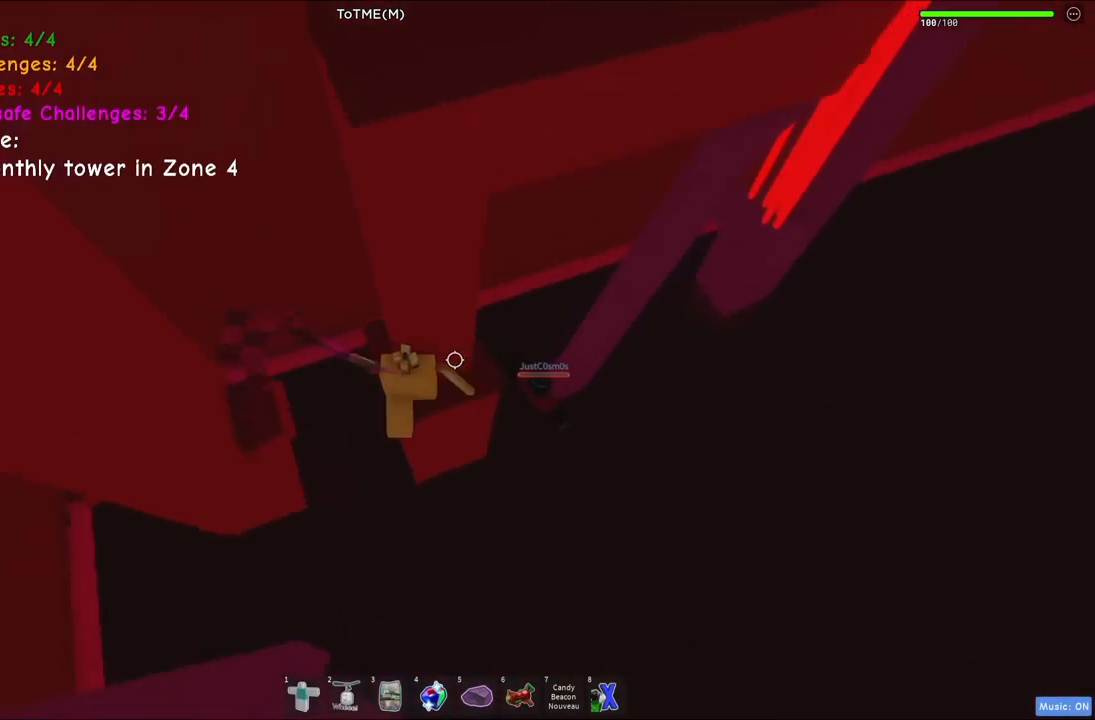
{"keys": [], "events": [[50, "d", "up"], [50, "w", "up"], [284, "shift", "down"], [417, "shift", "up"]]}
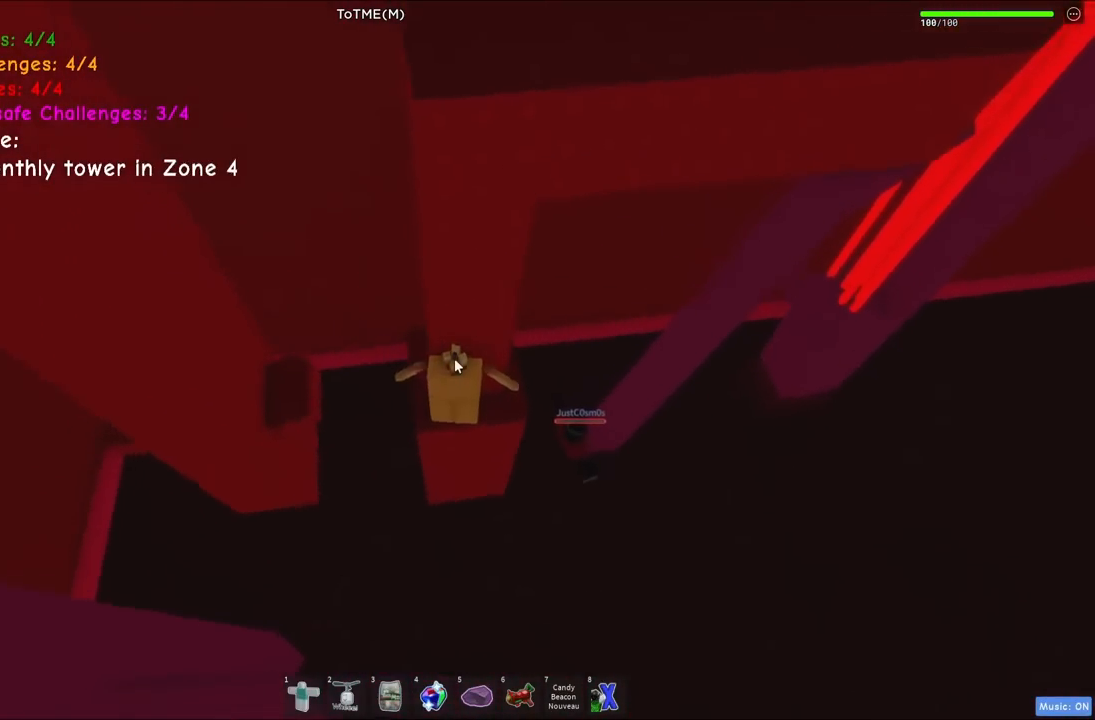
{"keys": [], "events": []}
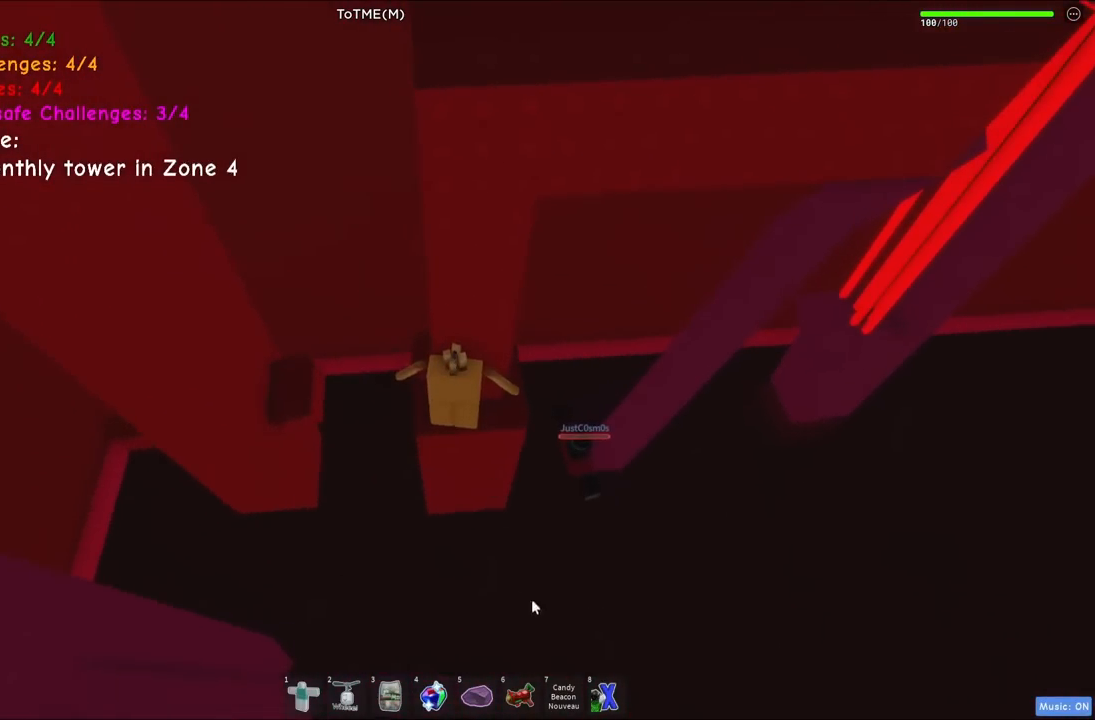
{"keys": [], "events": []}
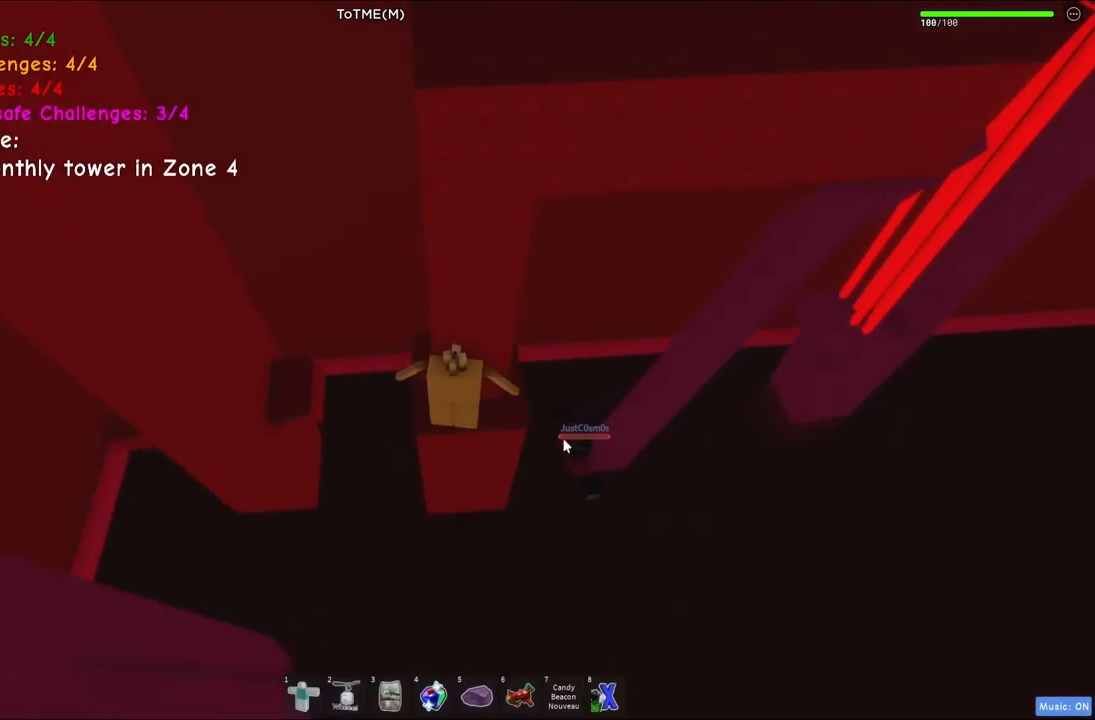
{"keys": [], "events": []}
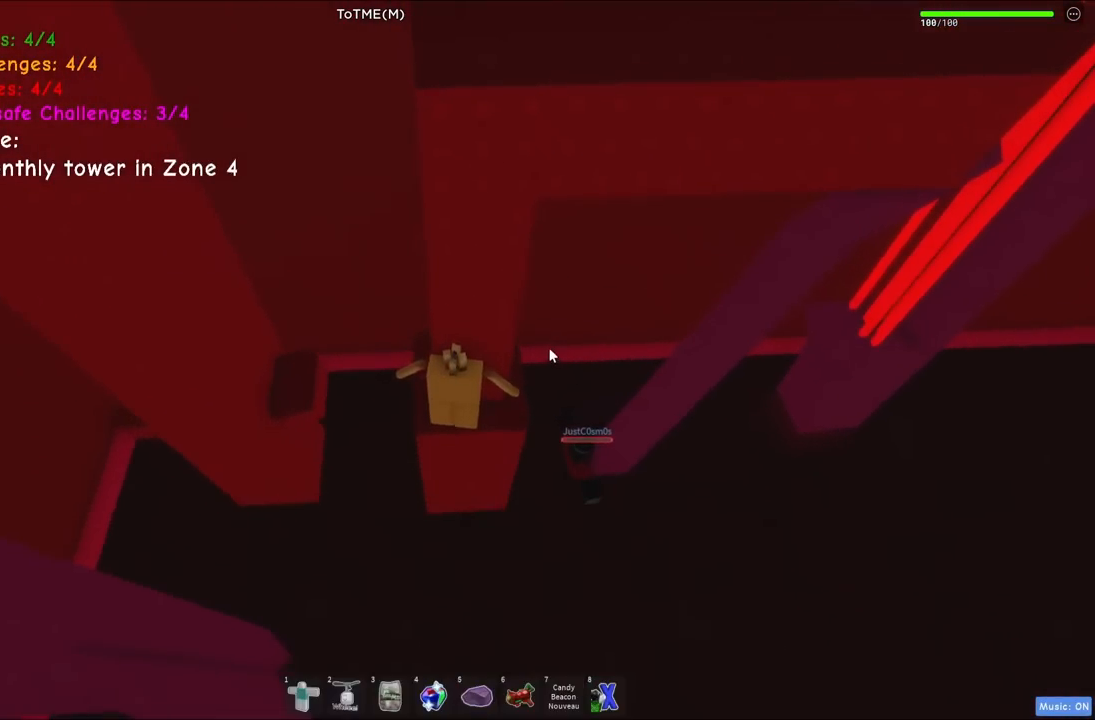
{"keys": ["w"], "events": [[117, "d", "down"], [184, "d", "up"], [467, "w", "down"]]}
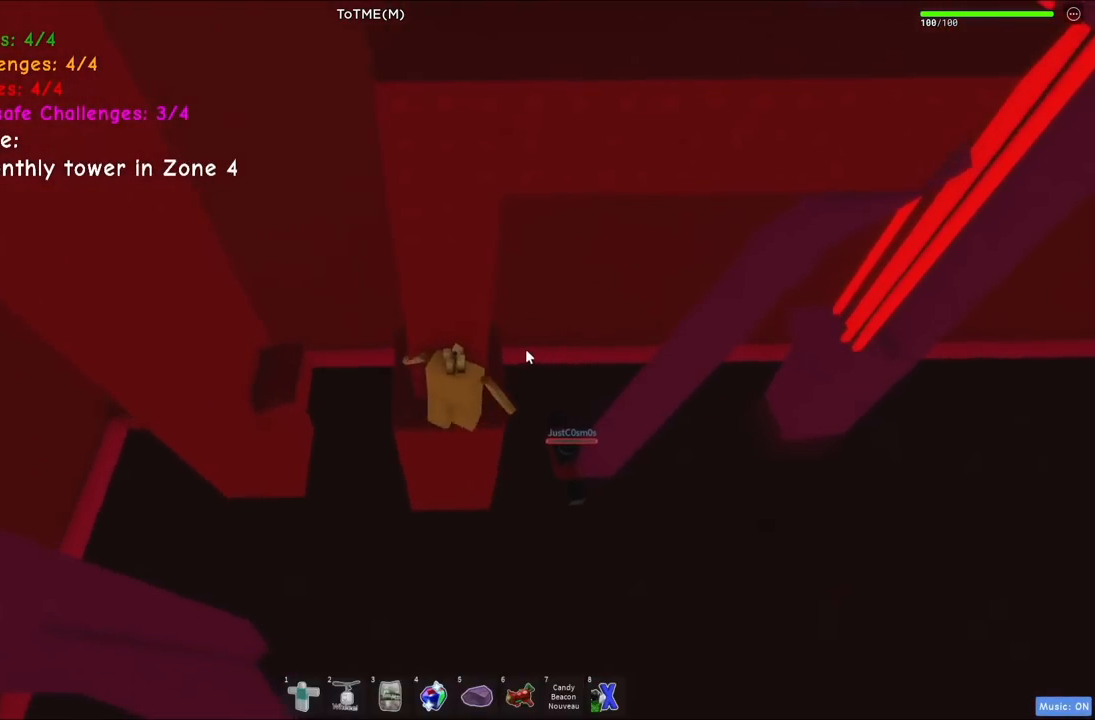
{"keys": [], "events": [[50, "w", "up"], [334, "shift", "down"], [450, "shift", "up"]]}
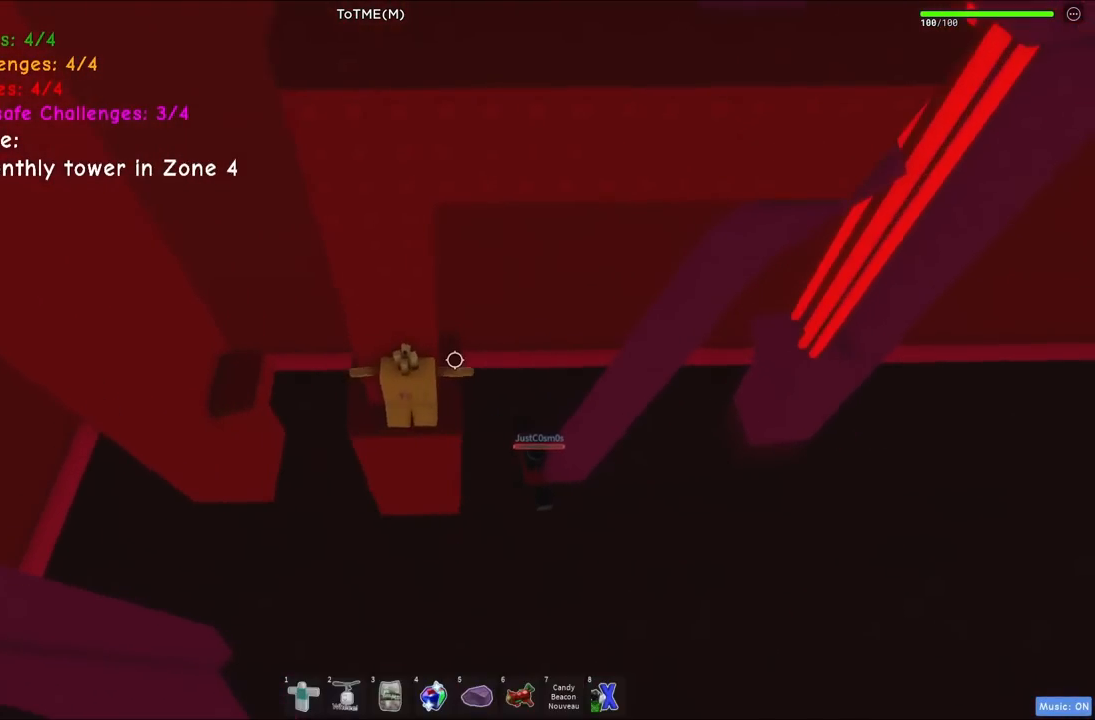
{"keys": ["w"], "events": [[134, "d", "down"], [267, "space", "down"], [367, "d", "up"], [400, "space", "up"], [484, "w", "down"]]}
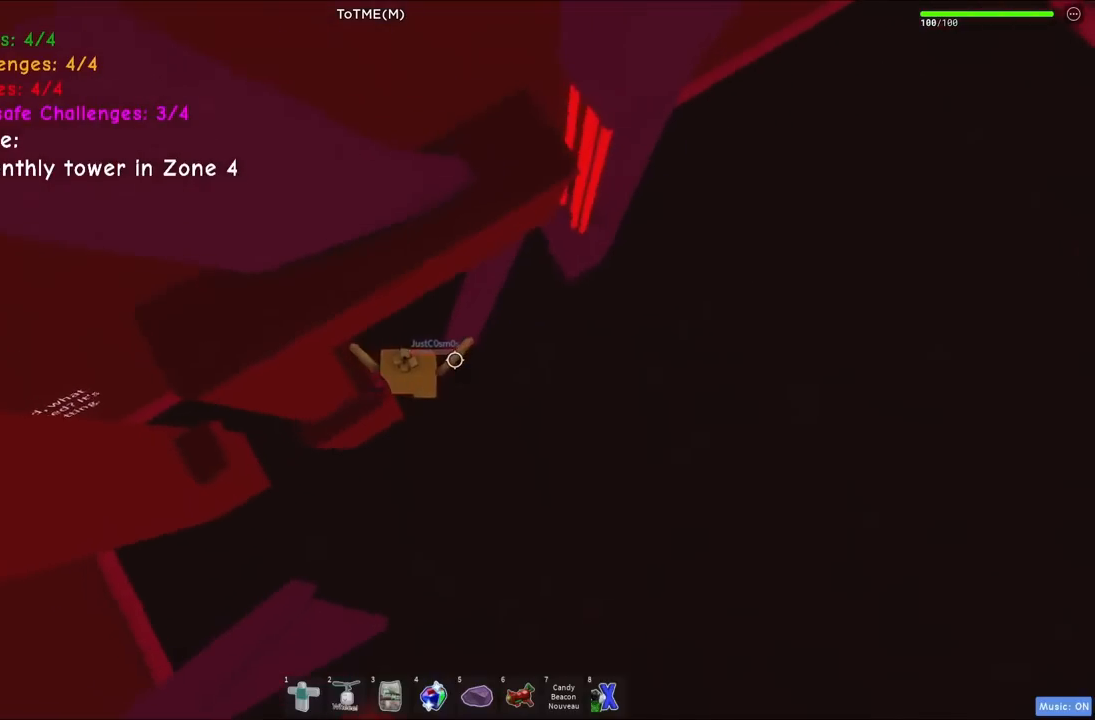
{"keys": ["a", "w"], "events": [[500, "a", "down"]]}